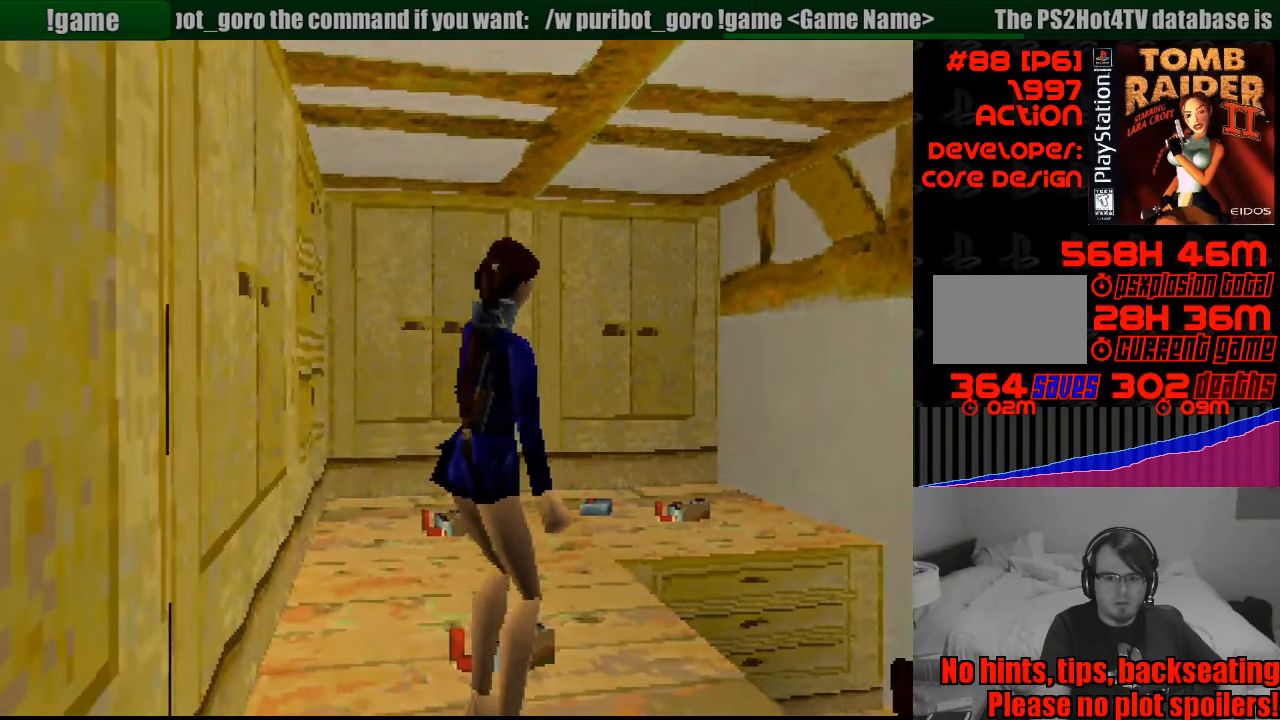
Gameplay with a controller (PlayStation layout); each line is a JSON object with the inputs held at the frame after it. "events" lists button and stick changes between this image and that frame as [ms after this image, input, new state], when the widget could be followed in between. Not read: L3 R3.
{"buttons": ["R2"], "events": [[33, "DPAD_UP", "down"], [483, "DPAD_UP", "up"]]}
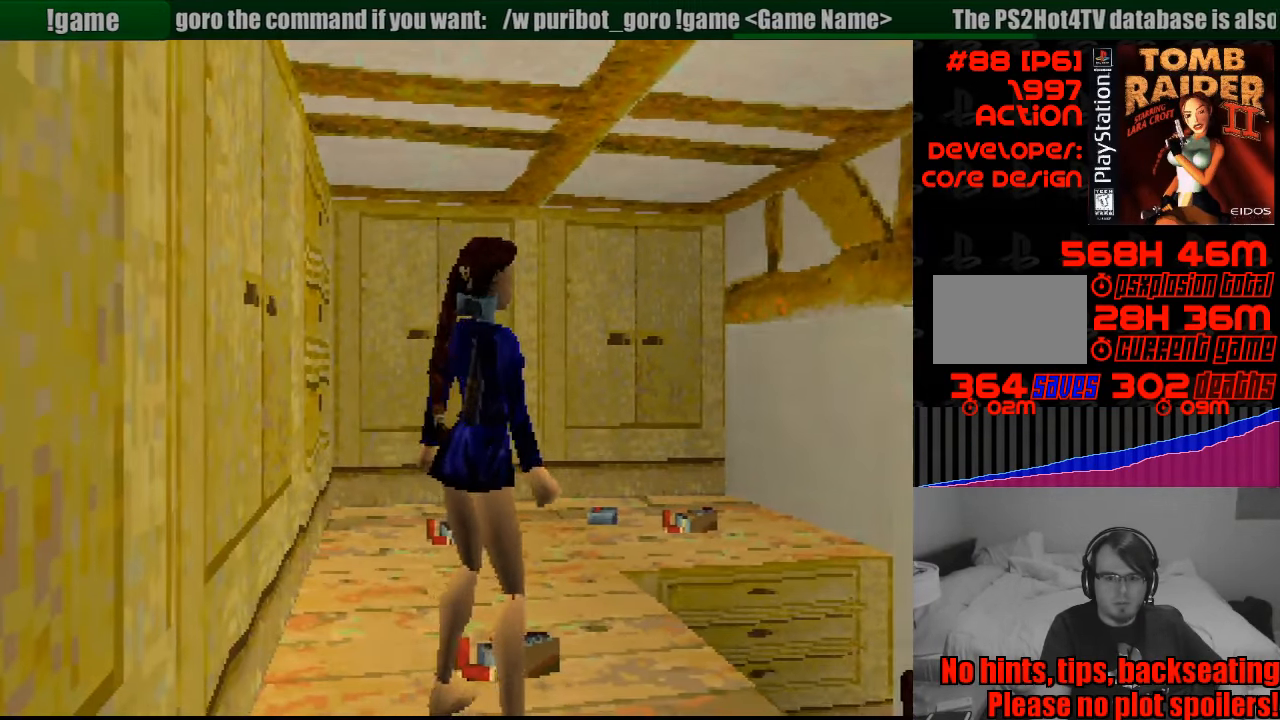
{"buttons": ["CROSS"], "events": [[83, "R2", "up"], [300, "CROSS", "down"], [400, "CROSS", "up"], [467, "CROSS", "down"]]}
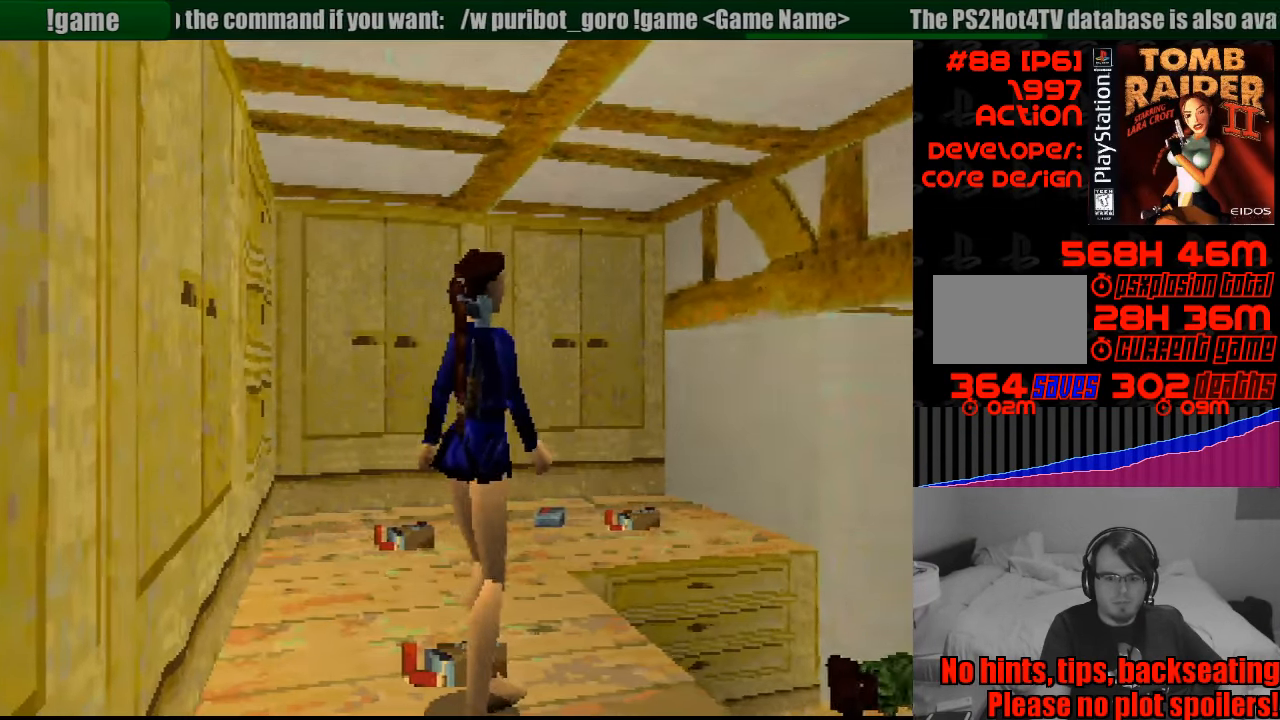
{"buttons": [], "events": [[50, "CROSS", "up"], [117, "CROSS", "down"], [200, "CROSS", "up"], [283, "CROSS", "down"], [350, "CROSS", "up"], [417, "CROSS", "down"], [500, "CROSS", "up"]]}
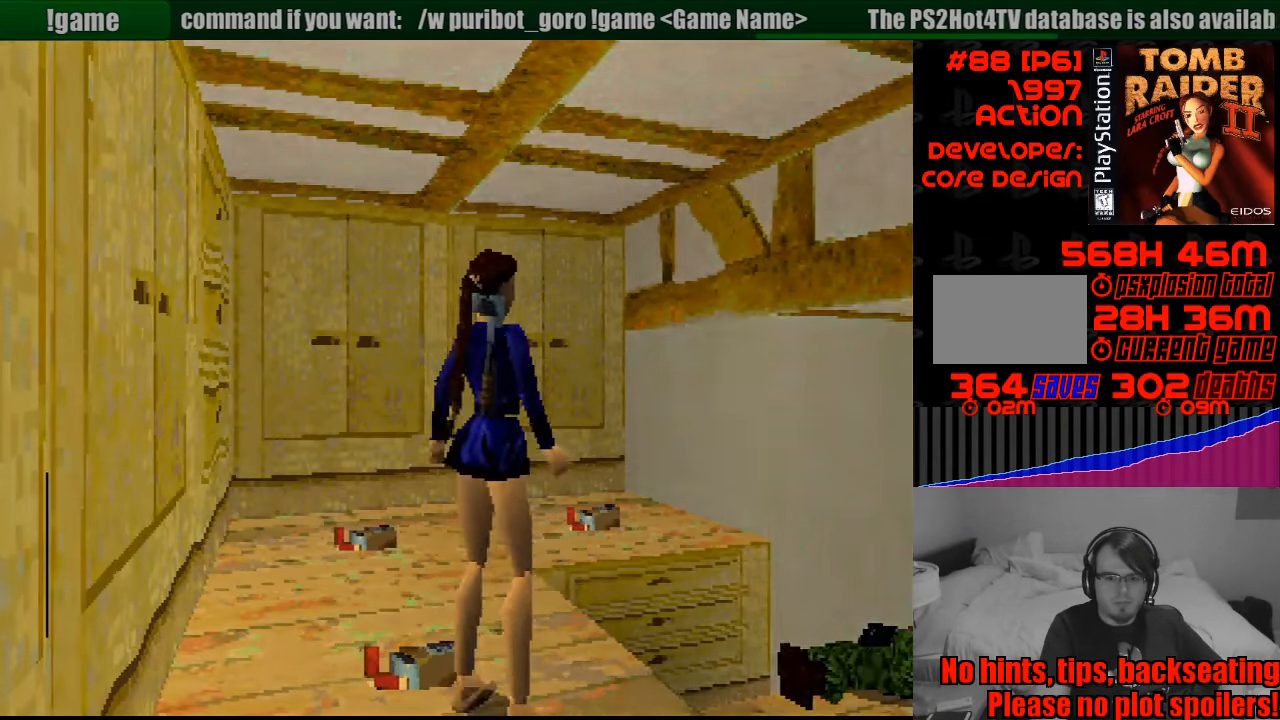
{"buttons": ["CROSS"], "events": [[50, "CROSS", "down"], [133, "CROSS", "up"], [217, "CROSS", "down"], [300, "CROSS", "up"], [350, "CROSS", "down"], [433, "CROSS", "up"], [500, "CROSS", "down"]]}
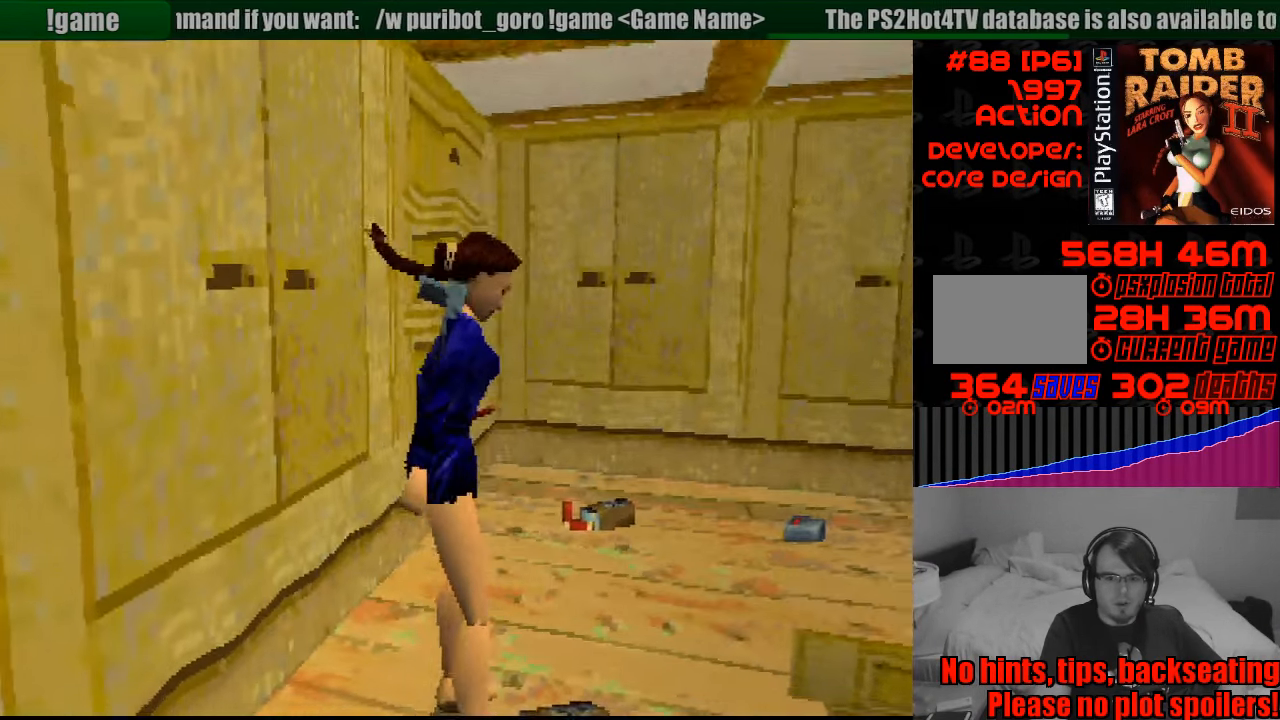
{"buttons": [], "events": [[83, "CROSS", "up"], [149, "CROSS", "down"], [266, "CROSS", "up"]]}
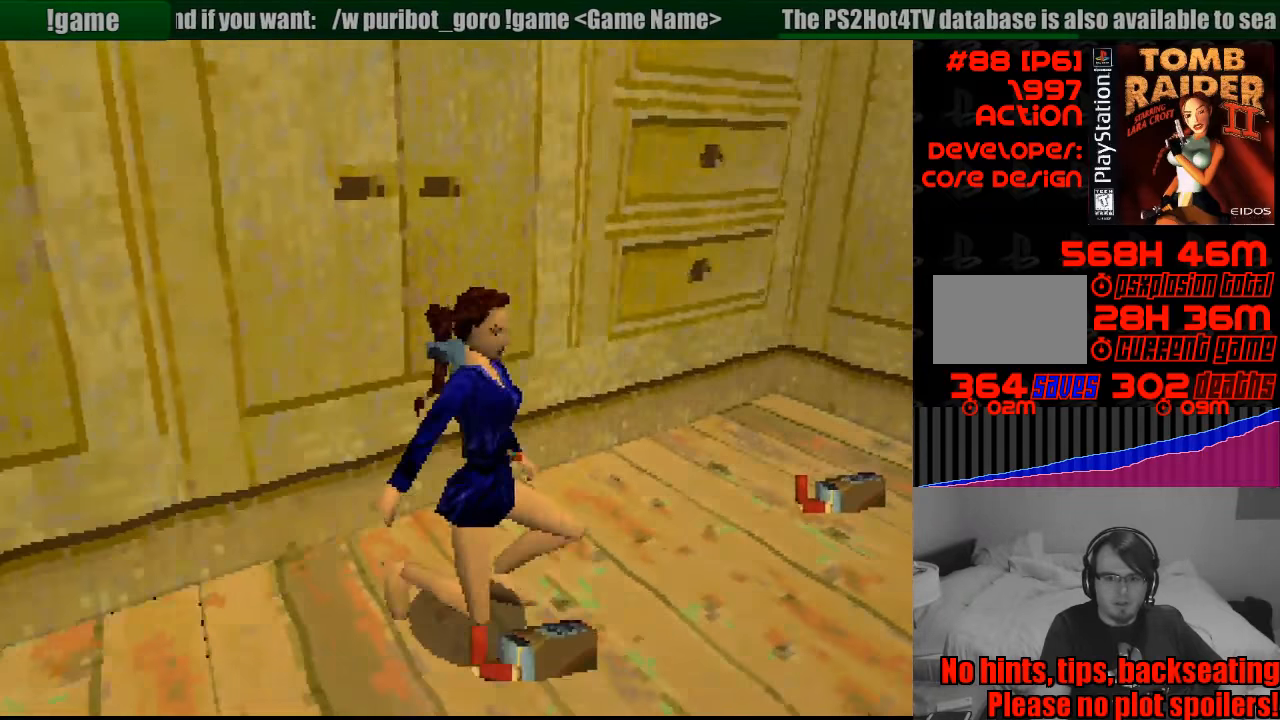
{"buttons": [], "events": []}
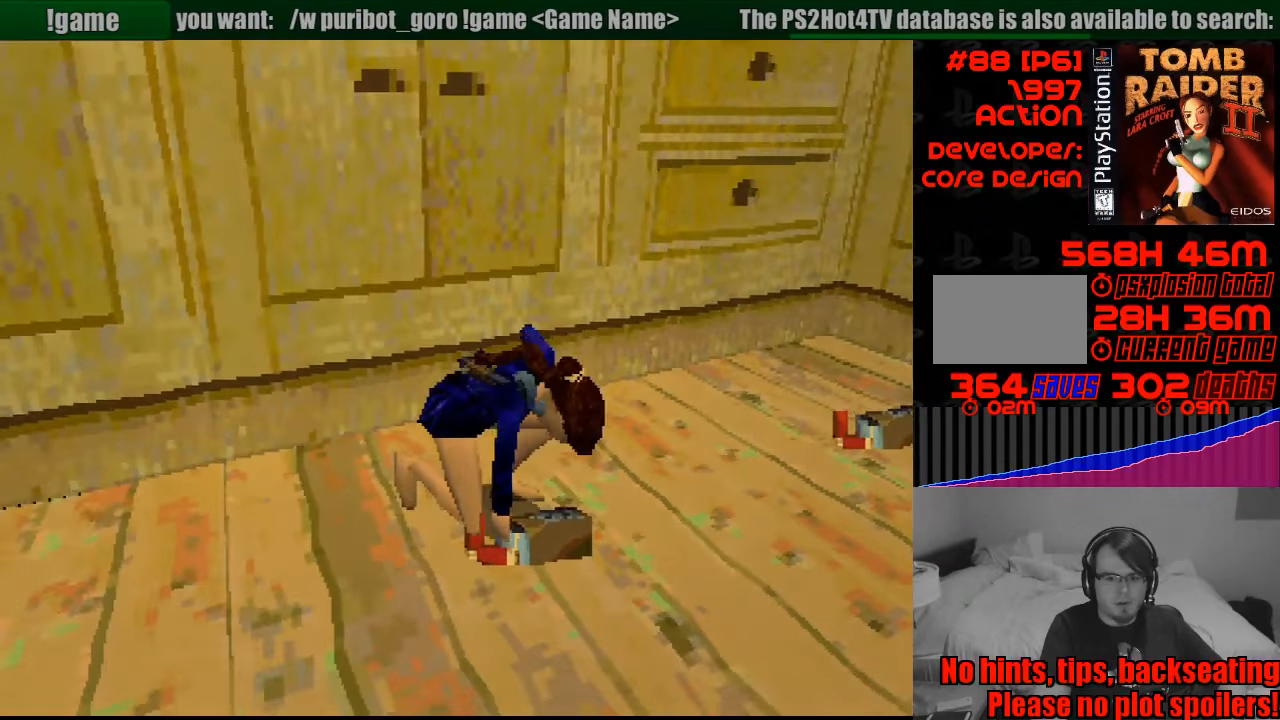
{"buttons": [], "events": [[150, "TRIANGLE", "down"], [350, "TRIANGLE", "up"]]}
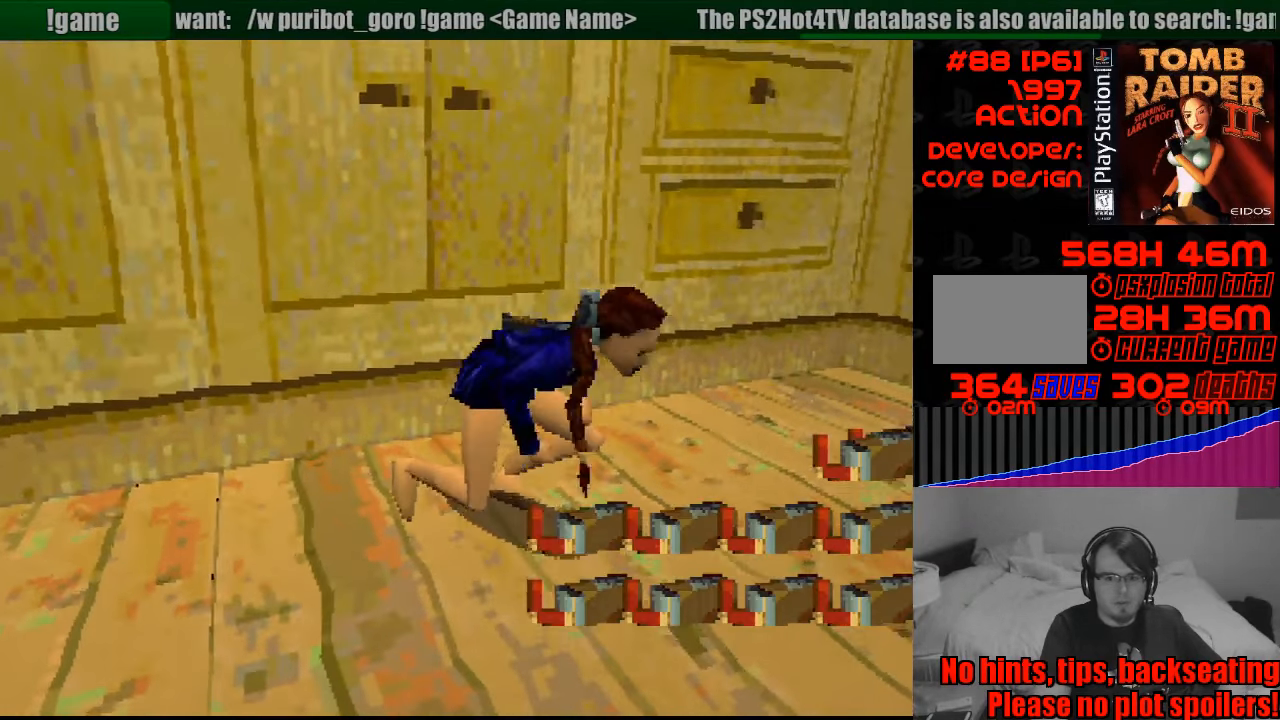
{"buttons": ["TRIANGLE"], "events": [[483, "TRIANGLE", "down"]]}
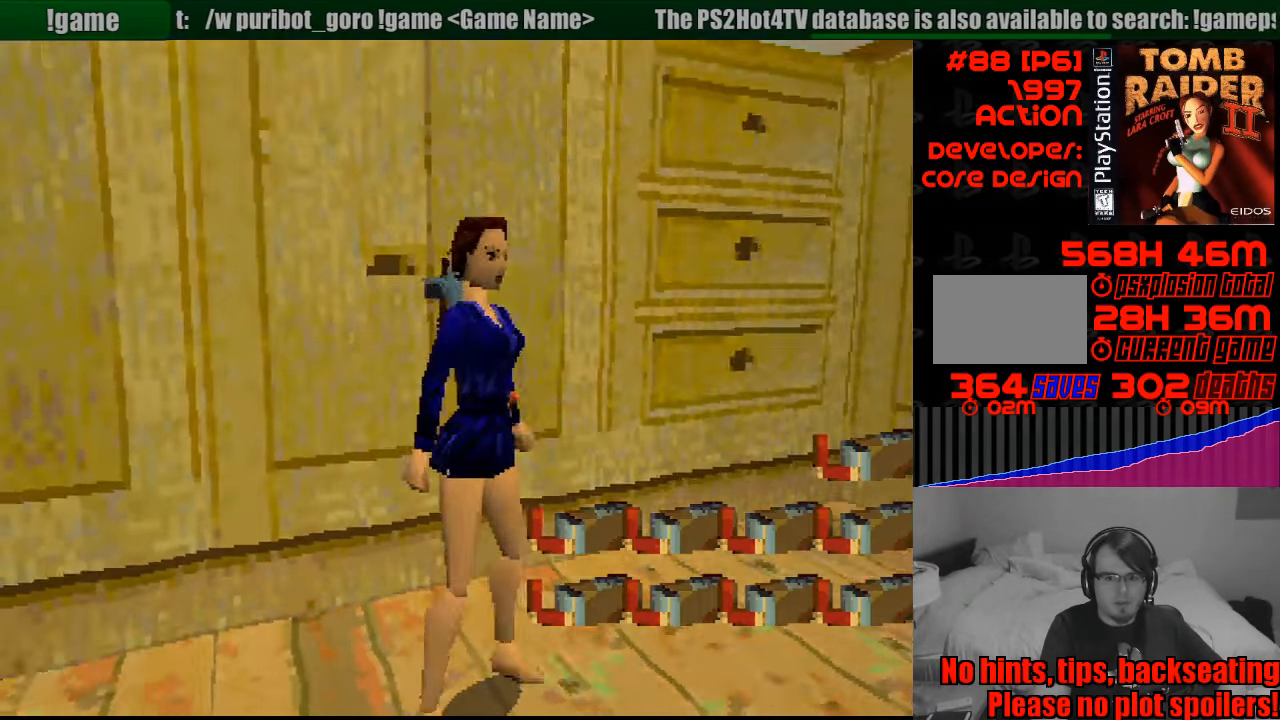
{"buttons": [], "events": [[133, "TRIANGLE", "up"]]}
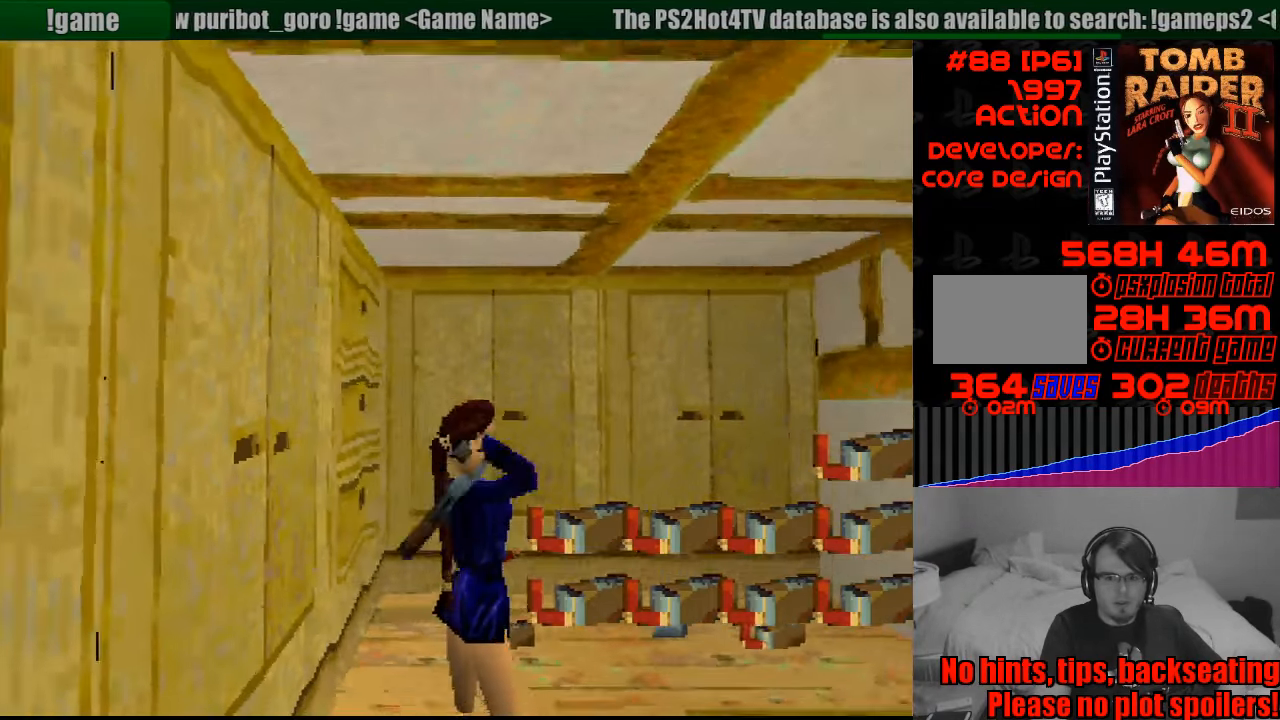
{"buttons": ["L1", "DPAD_UP", "DPAD_RIGHT"], "events": [[217, "L1", "down"], [433, "DPAD_UP", "down"], [467, "DPAD_RIGHT", "down"]]}
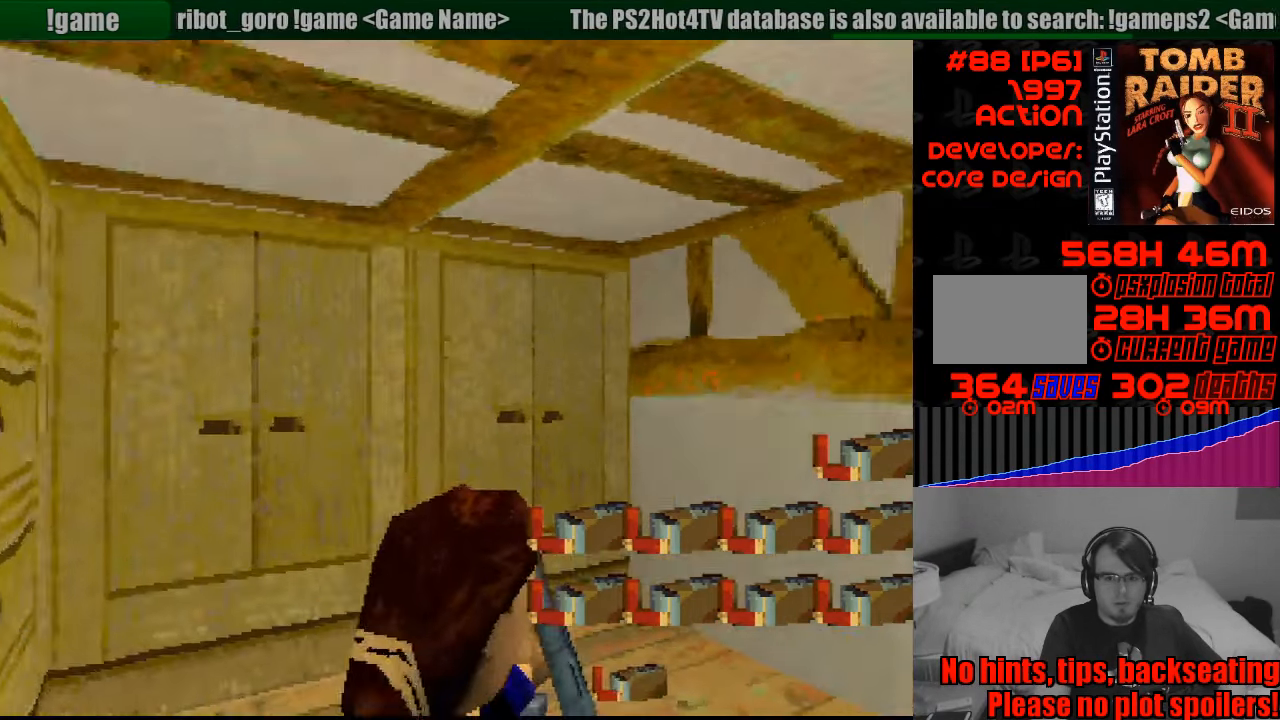
{"buttons": ["CROSS", "L1"], "events": [[183, "DPAD_RIGHT", "up"], [200, "DPAD_UP", "up"], [467, "CROSS", "down"]]}
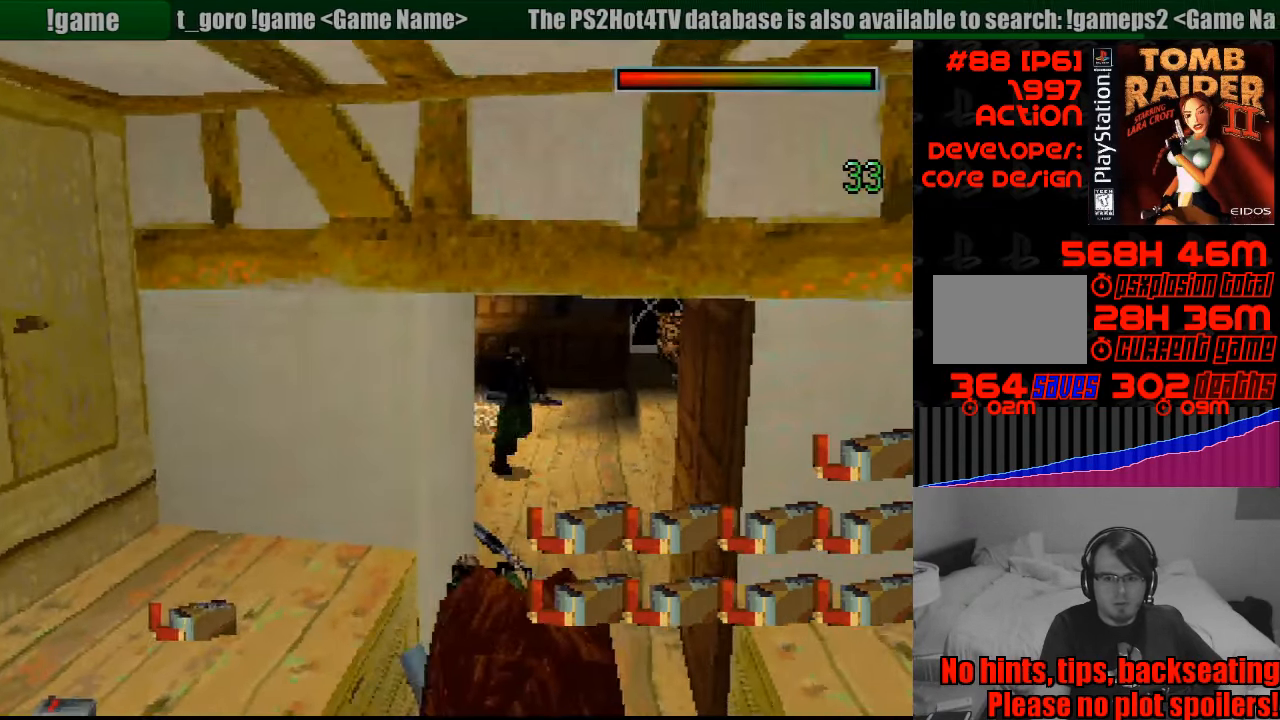
{"buttons": ["CROSS", "L1"], "events": []}
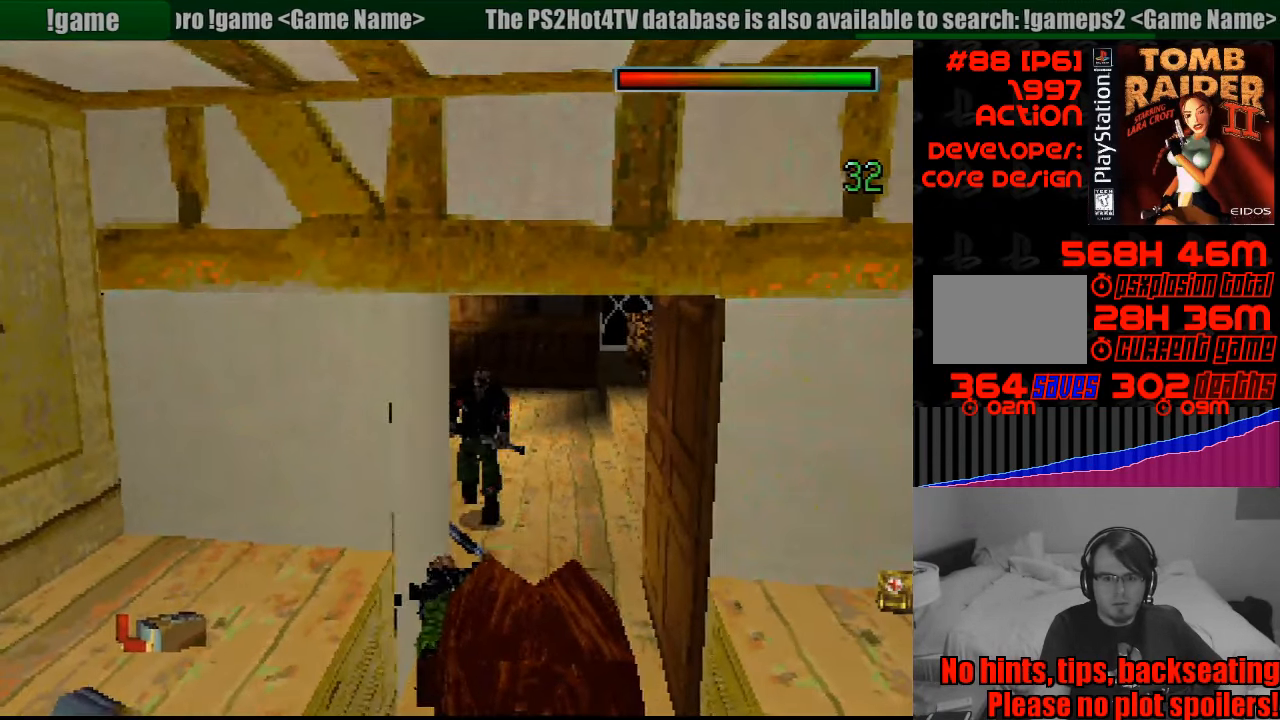
{"buttons": ["CROSS", "L1"], "events": []}
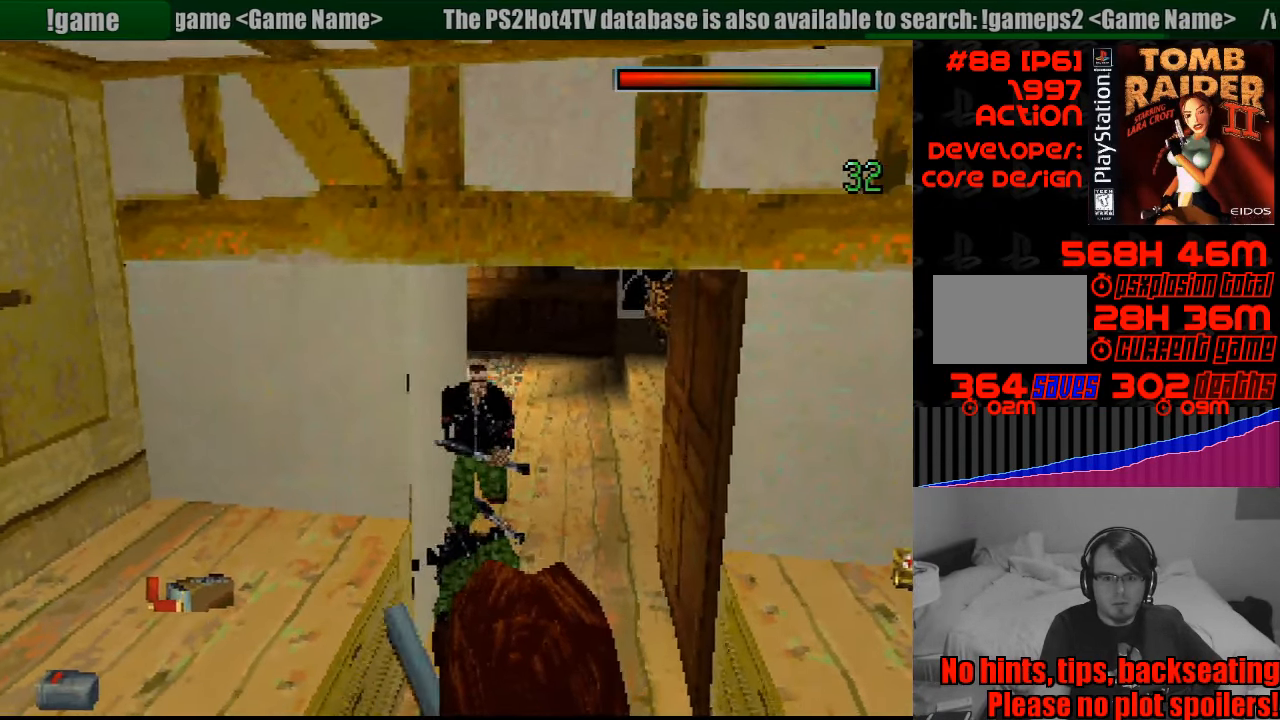
{"buttons": ["CROSS", "L1"], "events": [[400, "R2", "down"], [417, "R2", "up"]]}
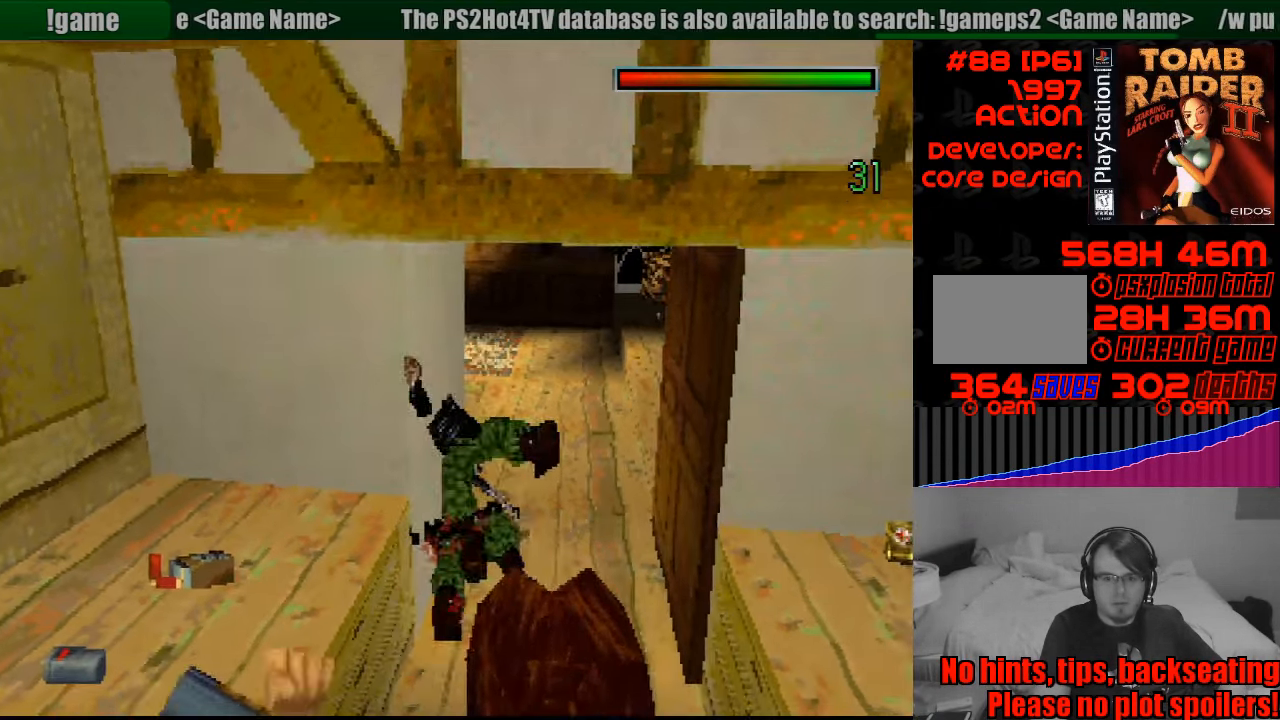
{"buttons": ["L1"], "events": [[350, "CROSS", "up"]]}
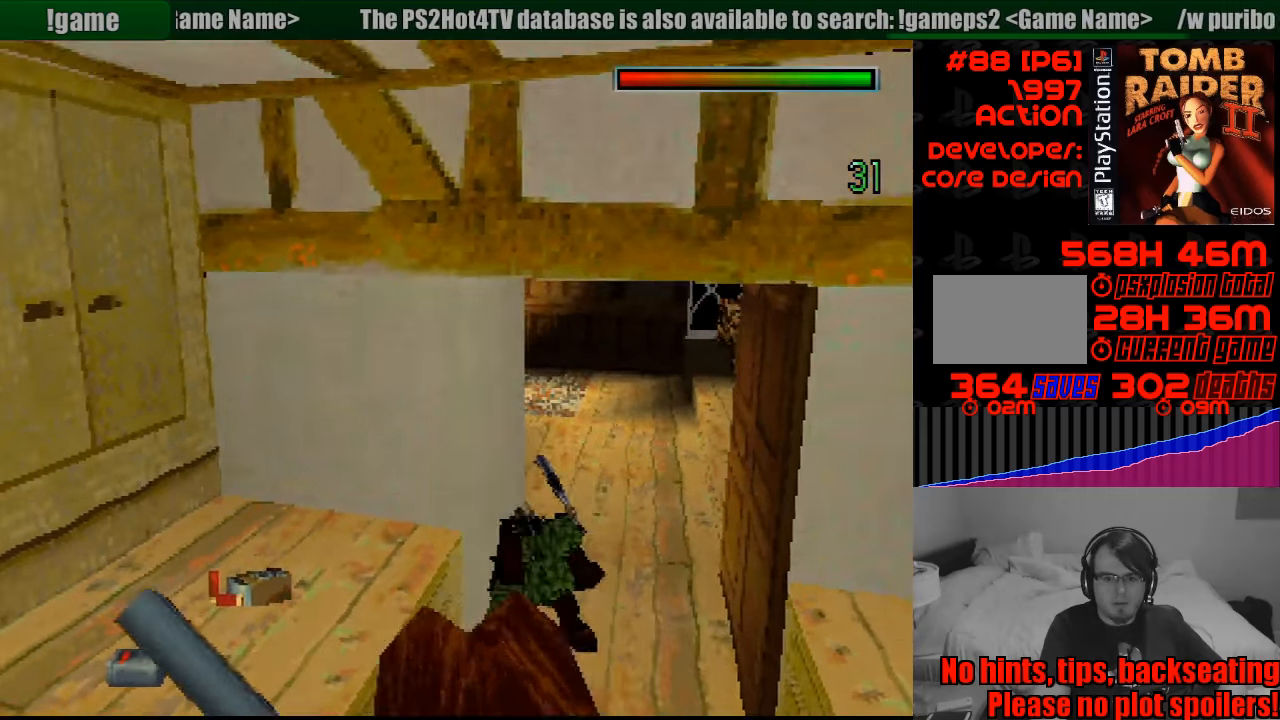
{"buttons": ["L1"], "events": []}
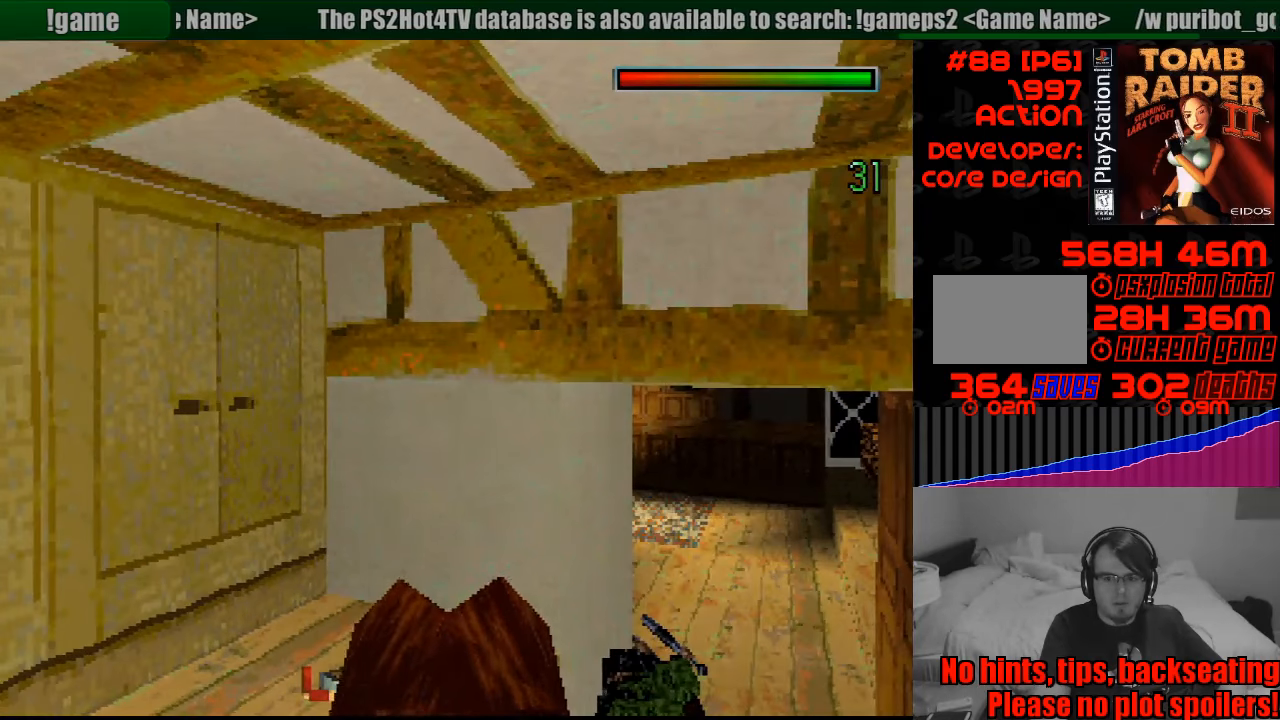
{"buttons": ["L1"], "events": []}
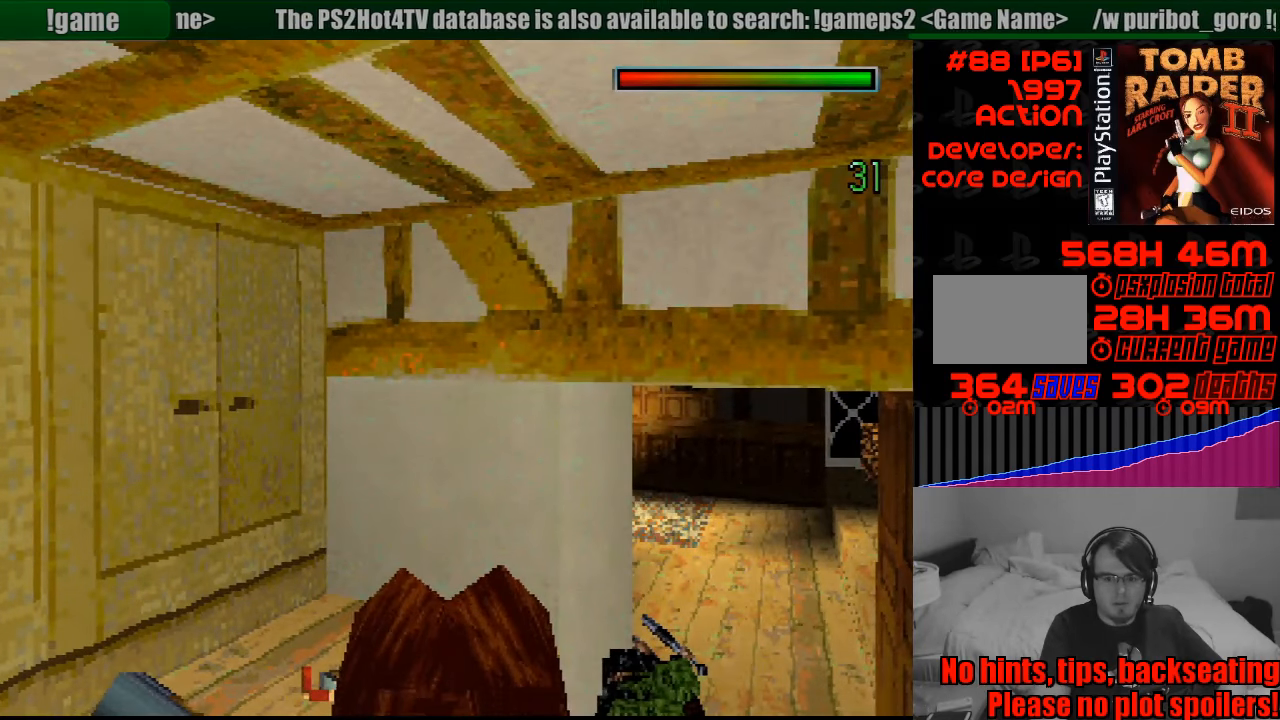
{"buttons": ["L1"], "events": [[16, "L1", "up"], [33, "L1", "down"]]}
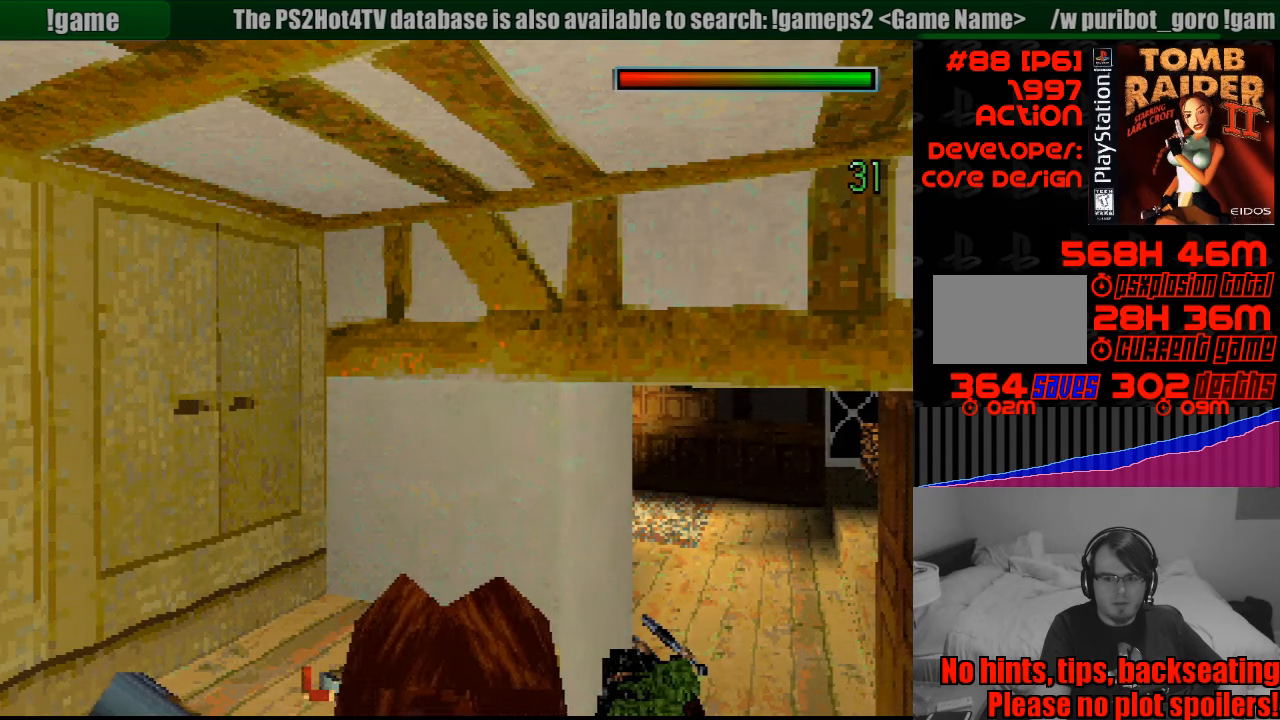
{"buttons": ["L1"], "events": []}
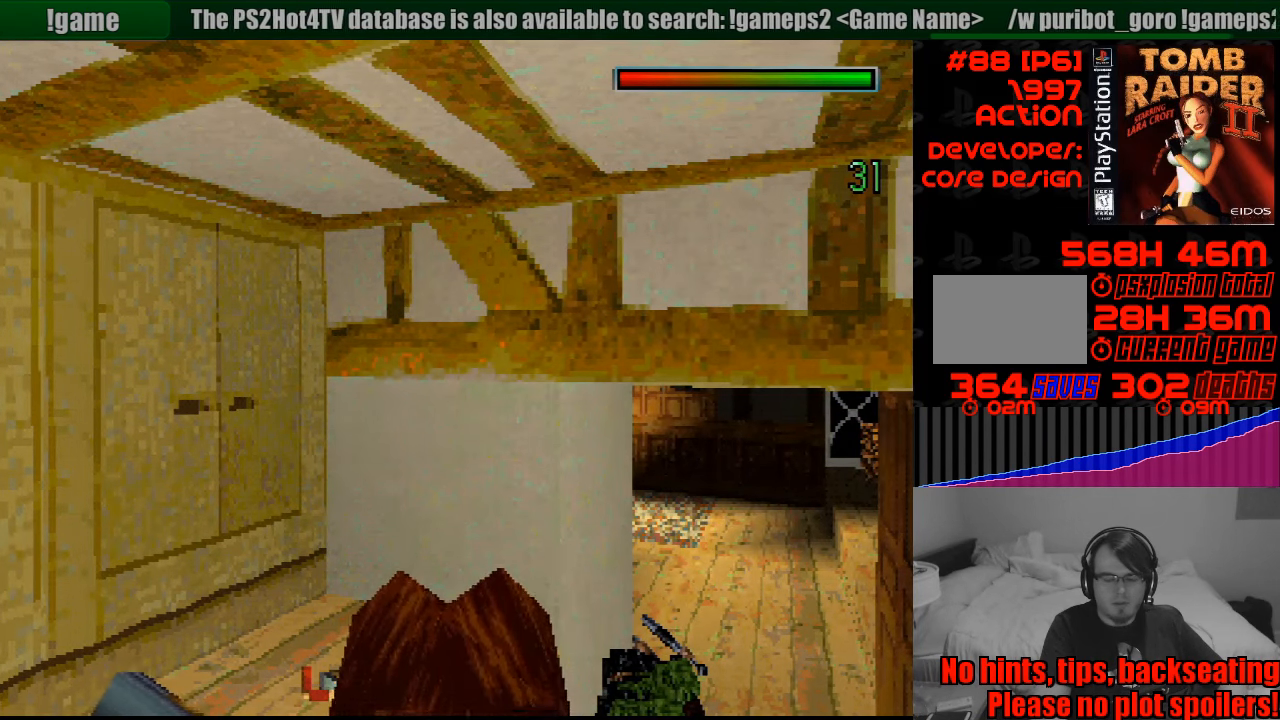
{"buttons": ["L1"], "events": []}
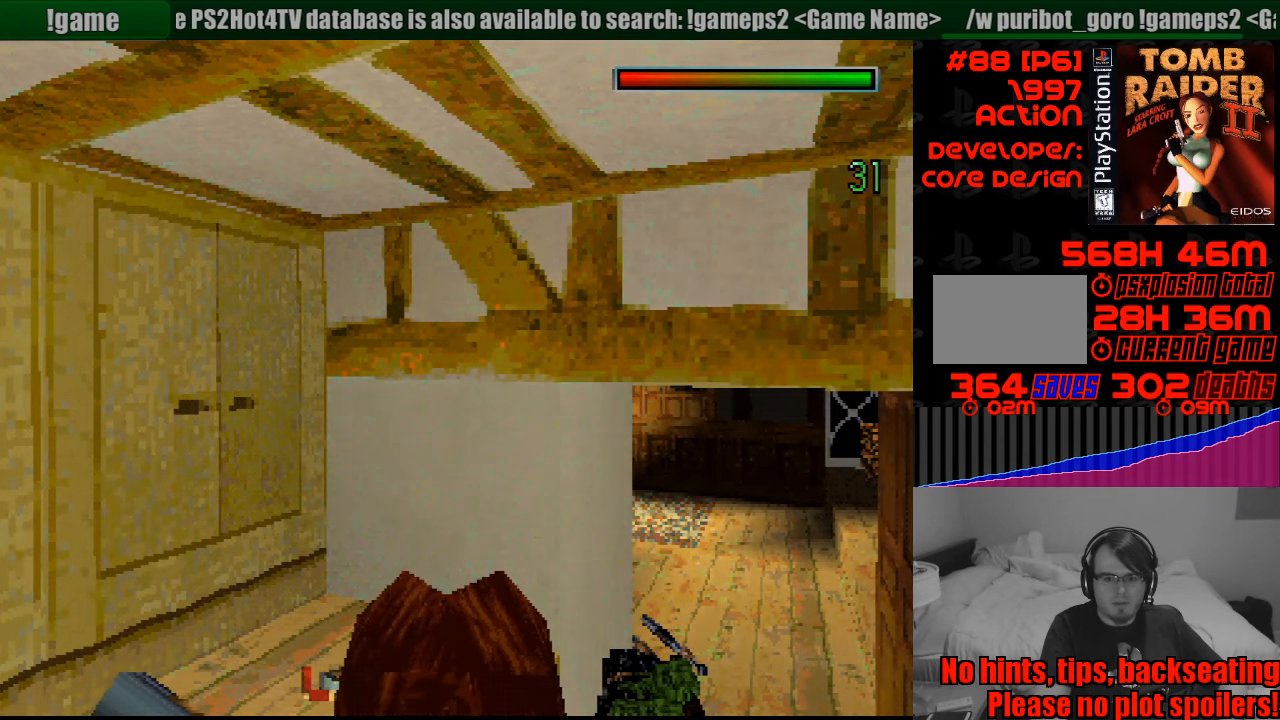
{"buttons": ["L1"], "events": []}
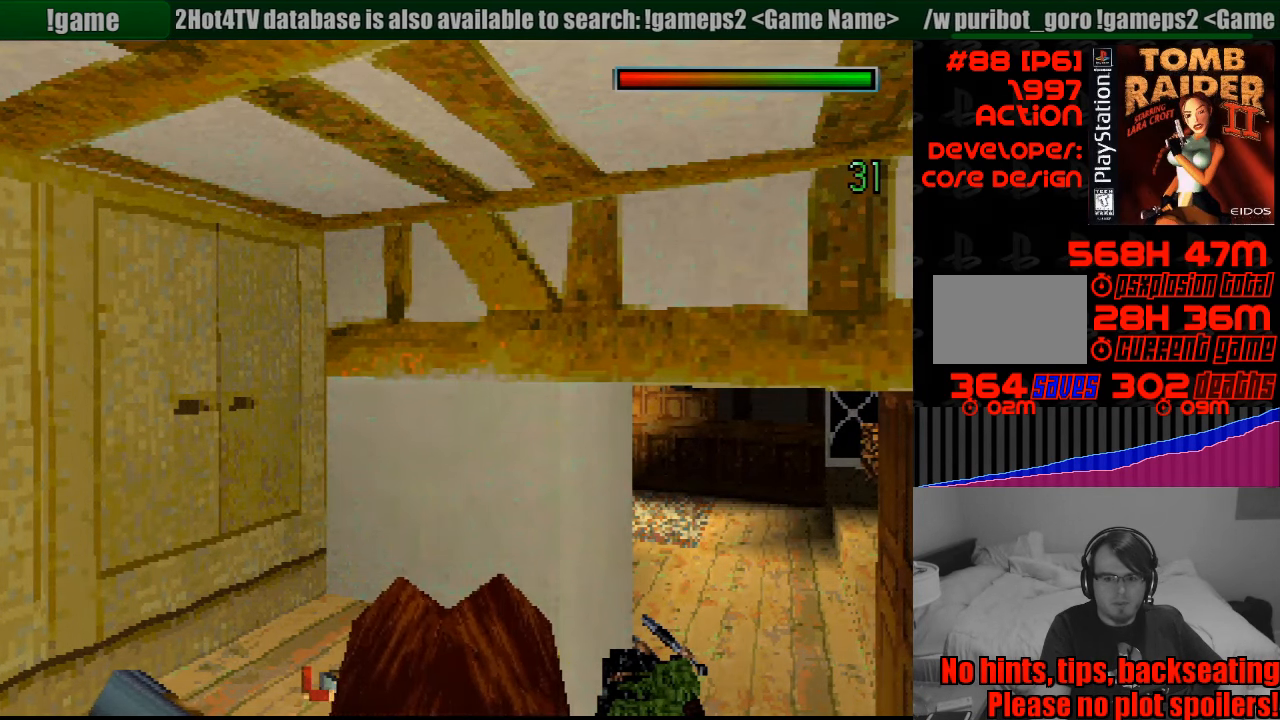
{"buttons": ["L1"], "events": [[100, "DPAD_RIGHT", "down"], [200, "DPAD_RIGHT", "up"]]}
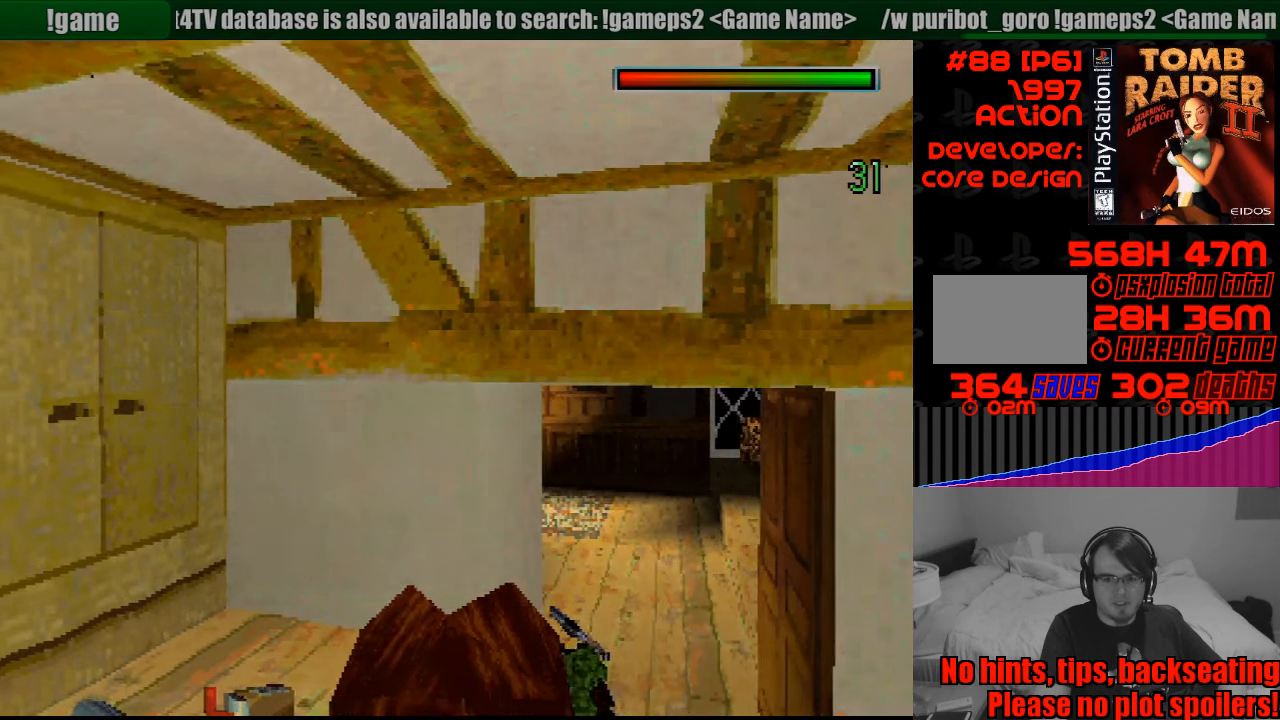
{"buttons": ["L1"], "events": [[83, "DPAD_UP", "down"], [166, "DPAD_UP", "up"]]}
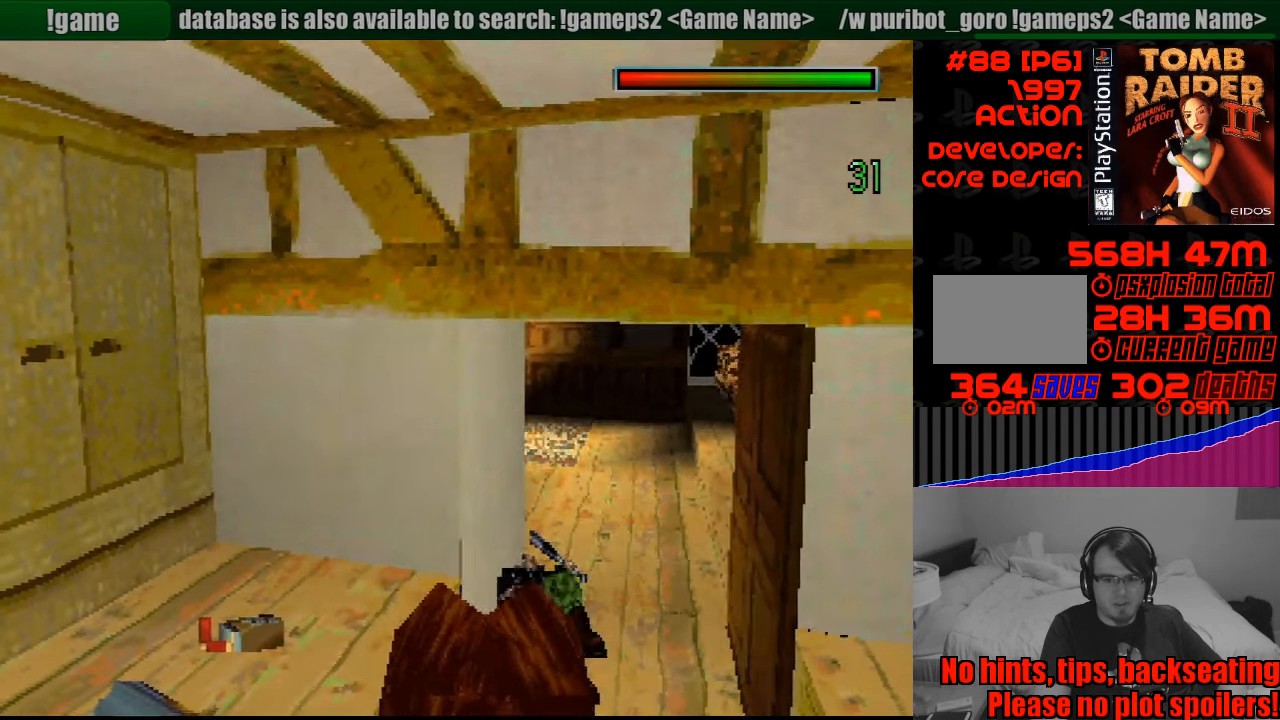
{"buttons": ["L1", "R2", "DPAD_RIGHT"], "events": [[66, "R2", "down"], [100, "DPAD_RIGHT", "down"]]}
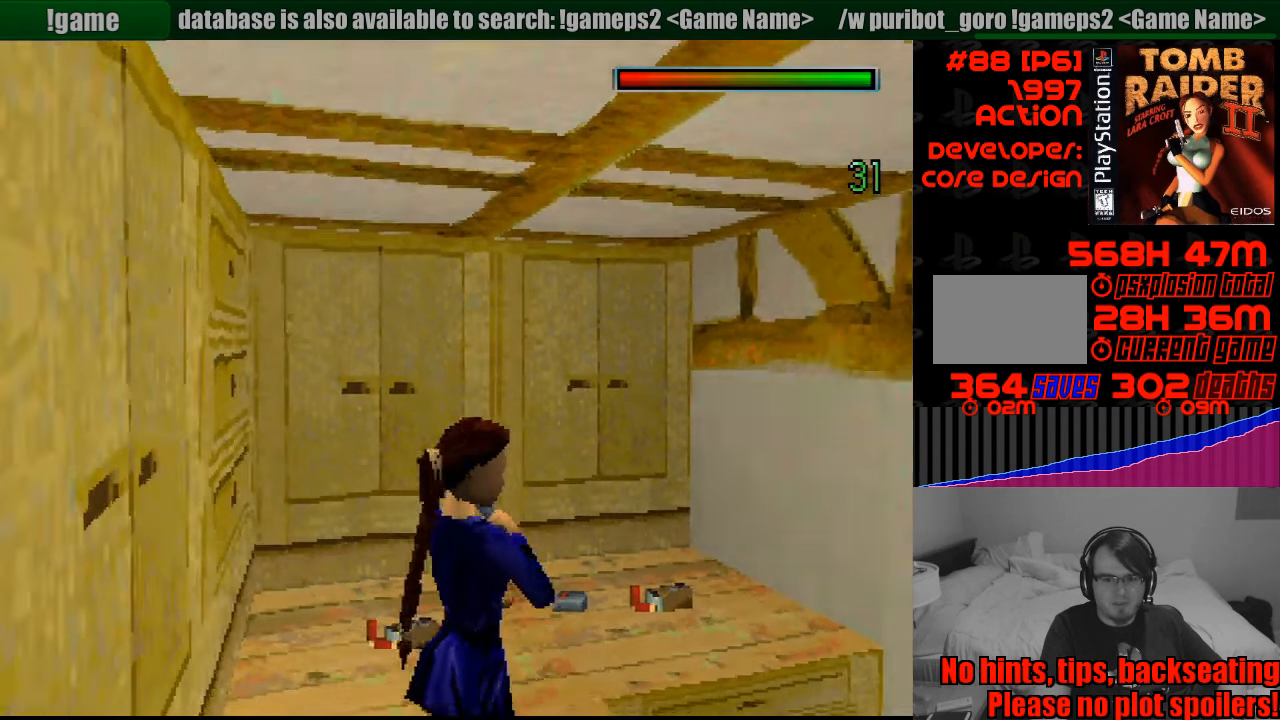
{"buttons": ["L1"], "events": [[283, "DPAD_RIGHT", "up"], [400, "R2", "up"]]}
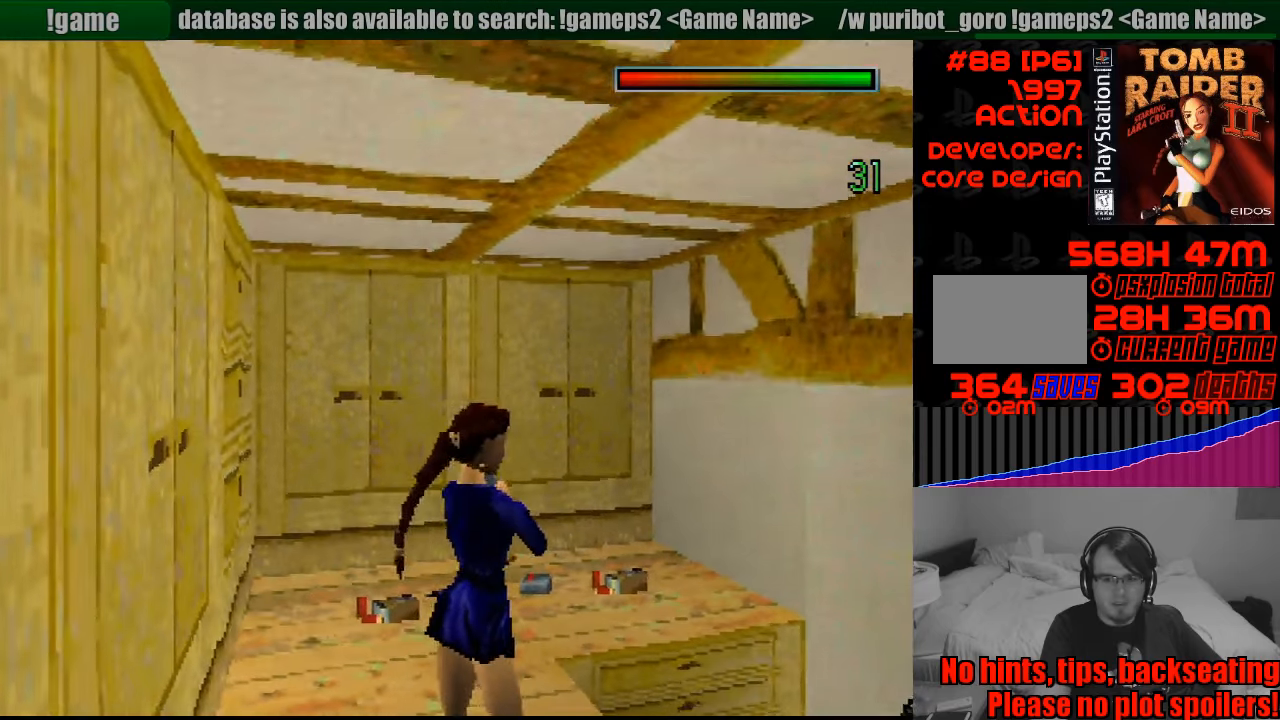
{"buttons": ["L1"], "events": [[233, "DPAD_UP", "down"], [267, "DPAD_UP", "up"], [317, "DPAD_UP", "down"], [467, "DPAD_UP", "up"]]}
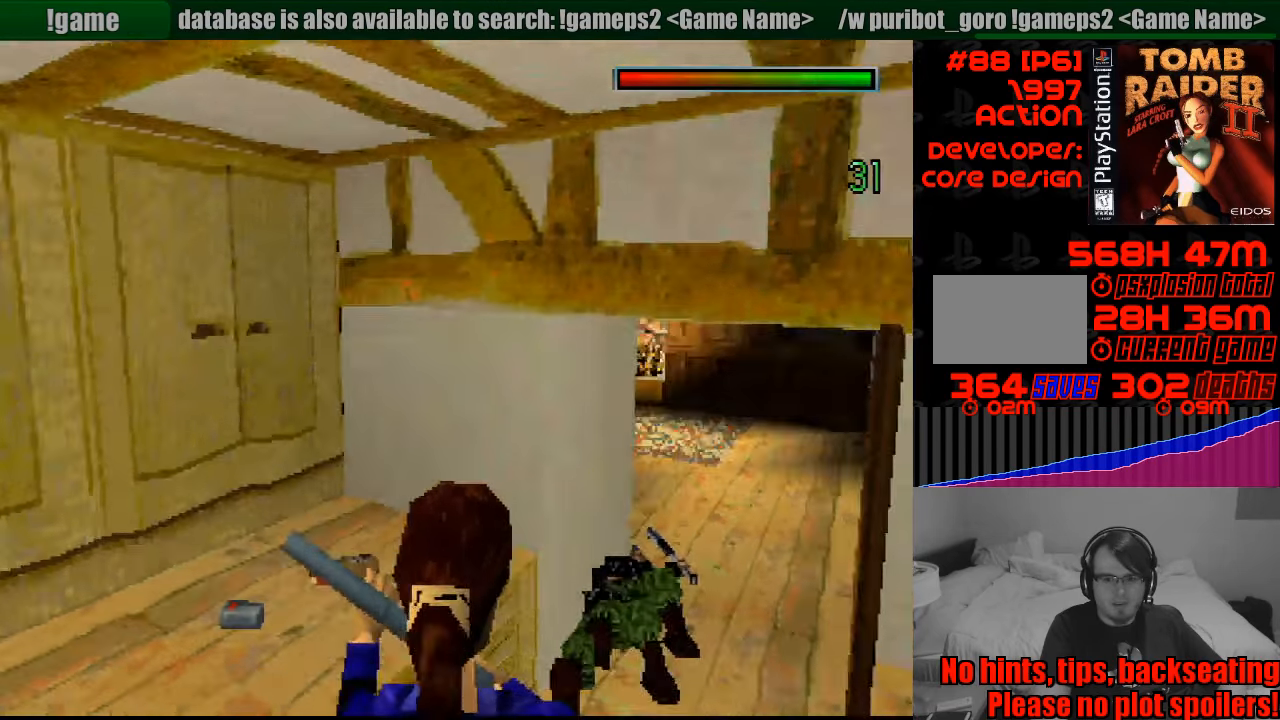
{"buttons": ["L1", "R2", "DPAD_RIGHT"], "events": [[367, "R2", "down"], [383, "L1", "up"], [400, "DPAD_RIGHT", "down"], [400, "L1", "down"]]}
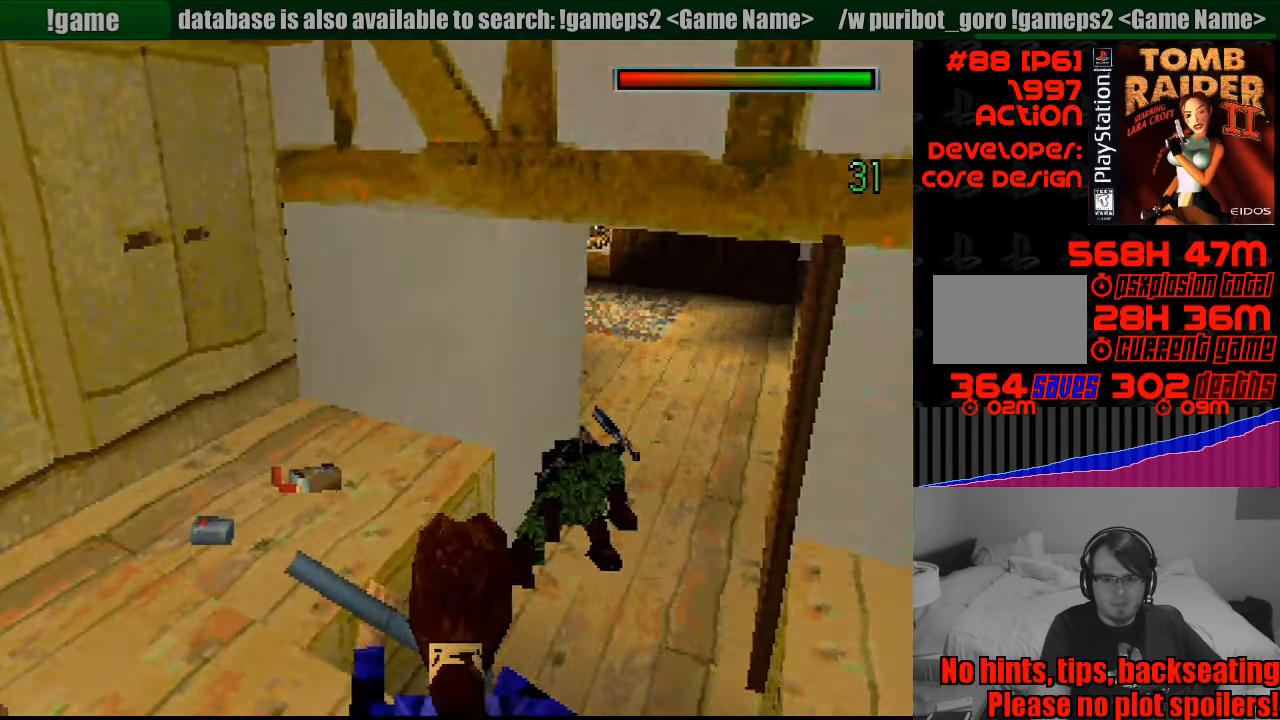
{"buttons": ["L1"], "events": [[367, "DPAD_RIGHT", "up"], [367, "R2", "up"]]}
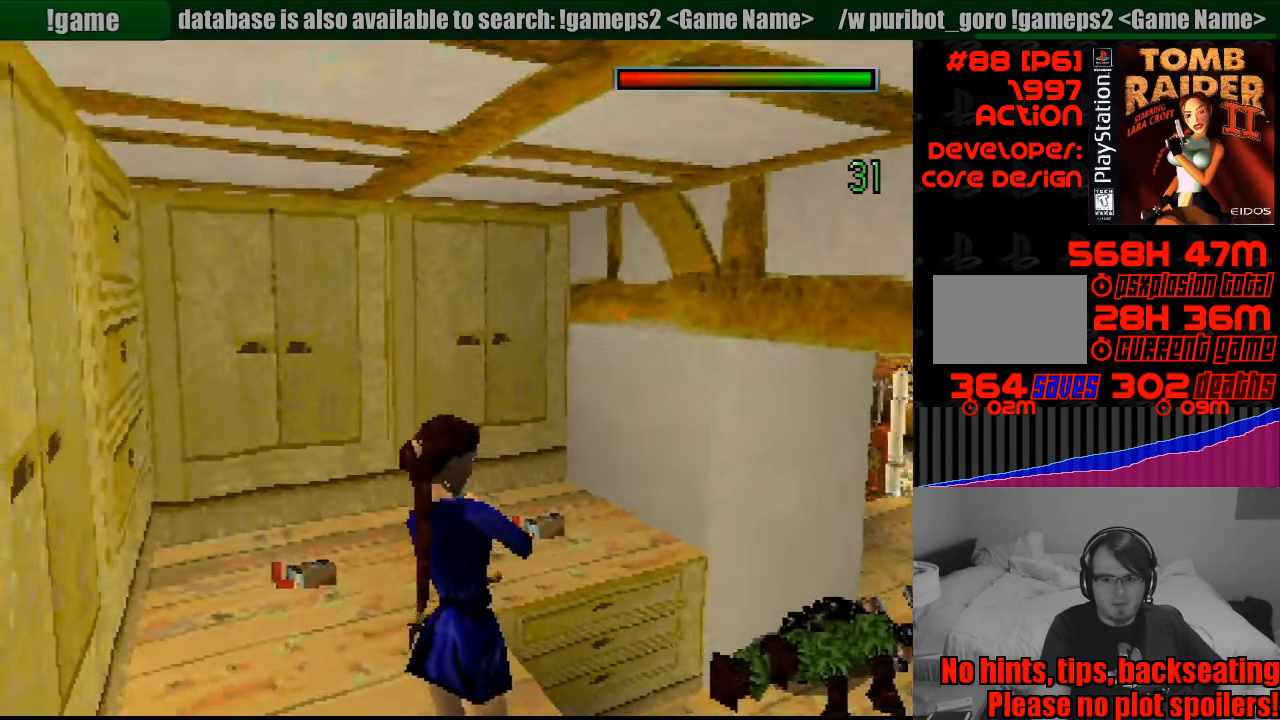
{"buttons": ["L1"], "events": []}